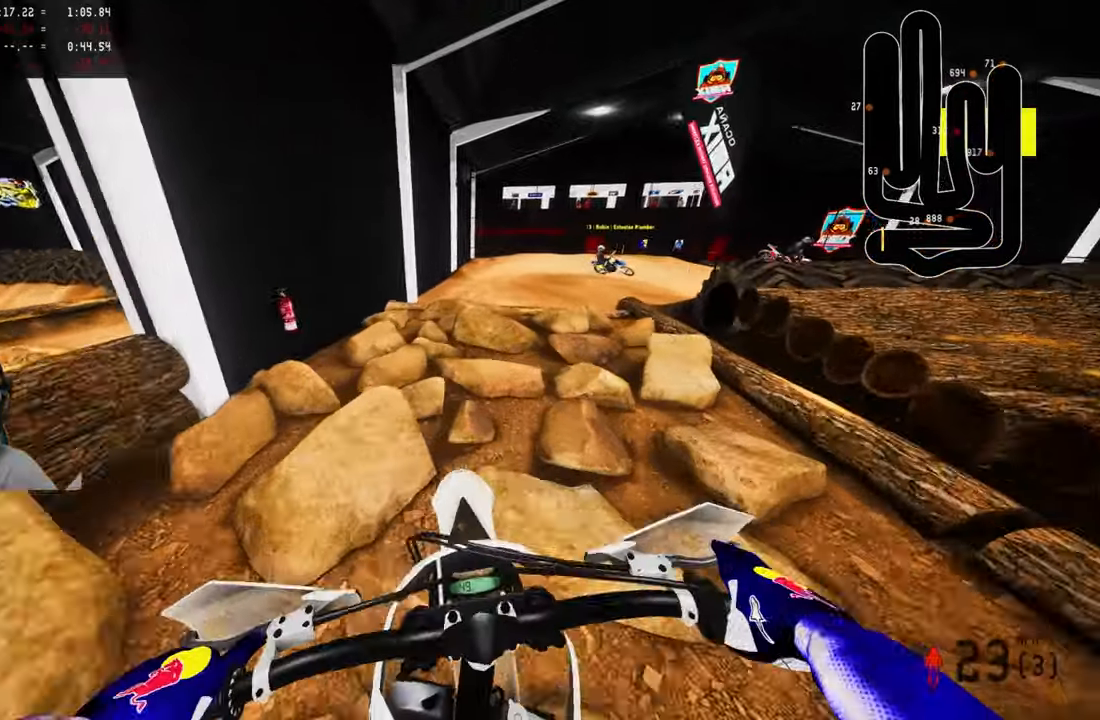
Gameplay with a controller (PlayStation layout); each line is a JSON object with the inputs held at the frame after it. "events" lists button and stick changes between this image and that frame as [ms after this image, input, new state], when the widget could be followed in between.
{"buttons": ["R2"], "left_stick": "center", "right_stick": "down-left", "events": [[300, "R2", "down"]]}
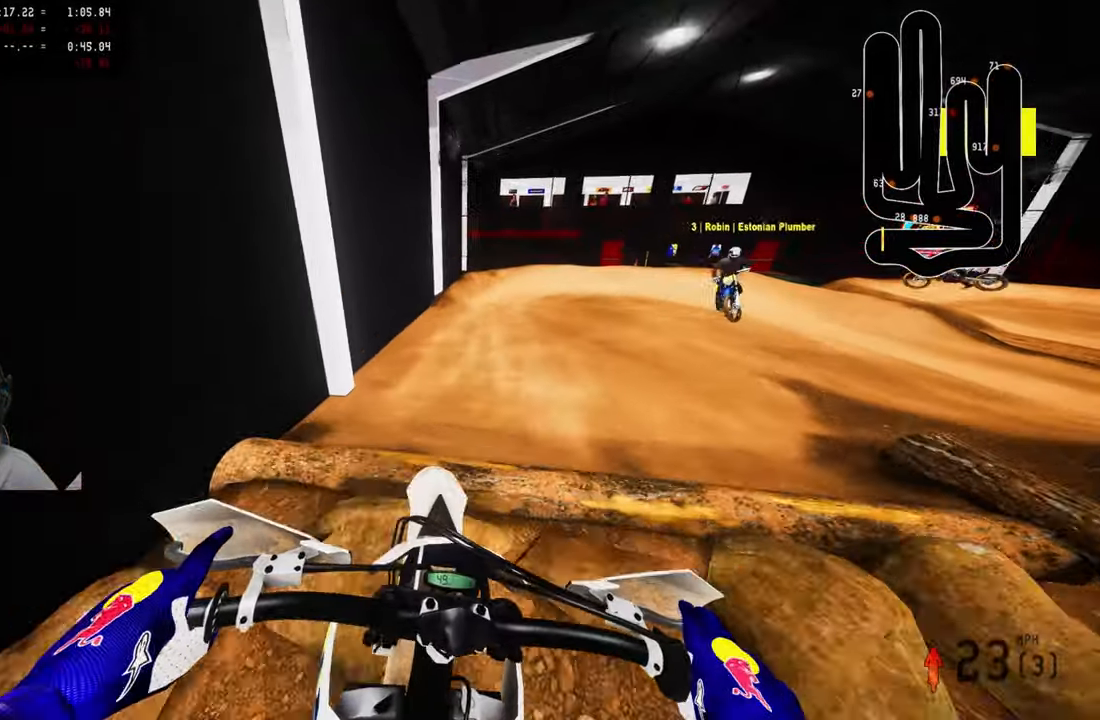
{"buttons": ["L1"], "left_stick": "up-right", "right_stick": "center", "events": [[250, "left_stick", "up-right"], [384, "right_stick", "center"], [434, "L1", "down"], [434, "R2", "up"]]}
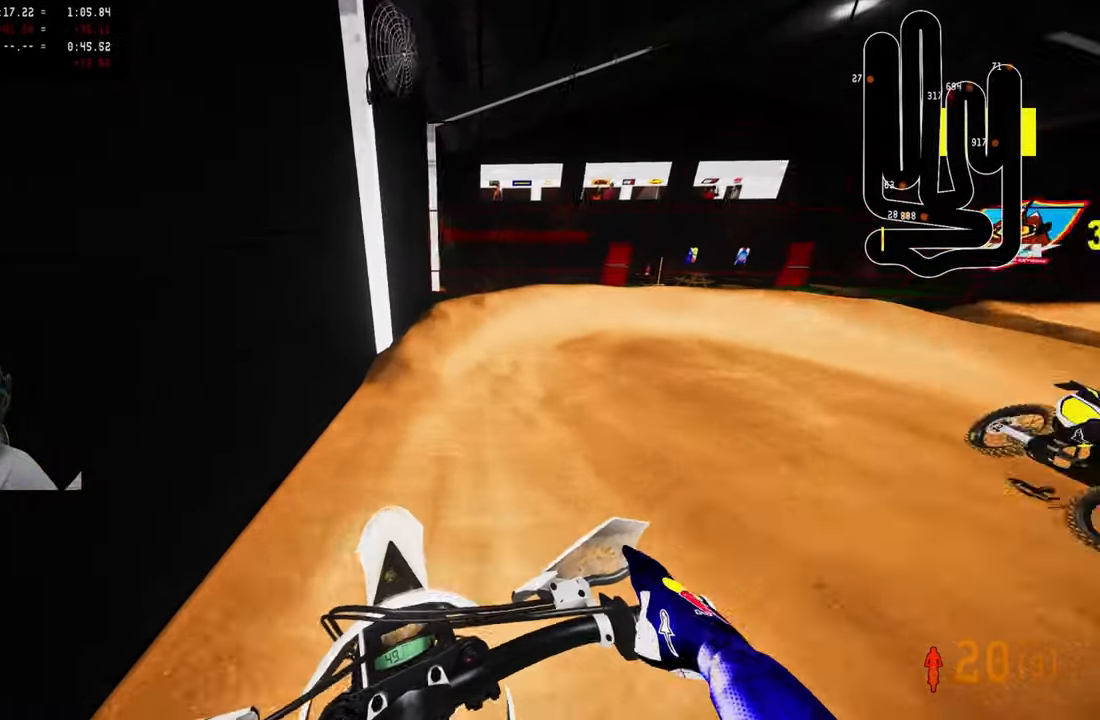
{"buttons": ["L2"], "left_stick": "up-right", "right_stick": "left", "events": [[50, "R3", "down"], [84, "L1", "up"], [134, "R3", "up"], [317, "right_stick", "left"], [417, "L2", "down"]]}
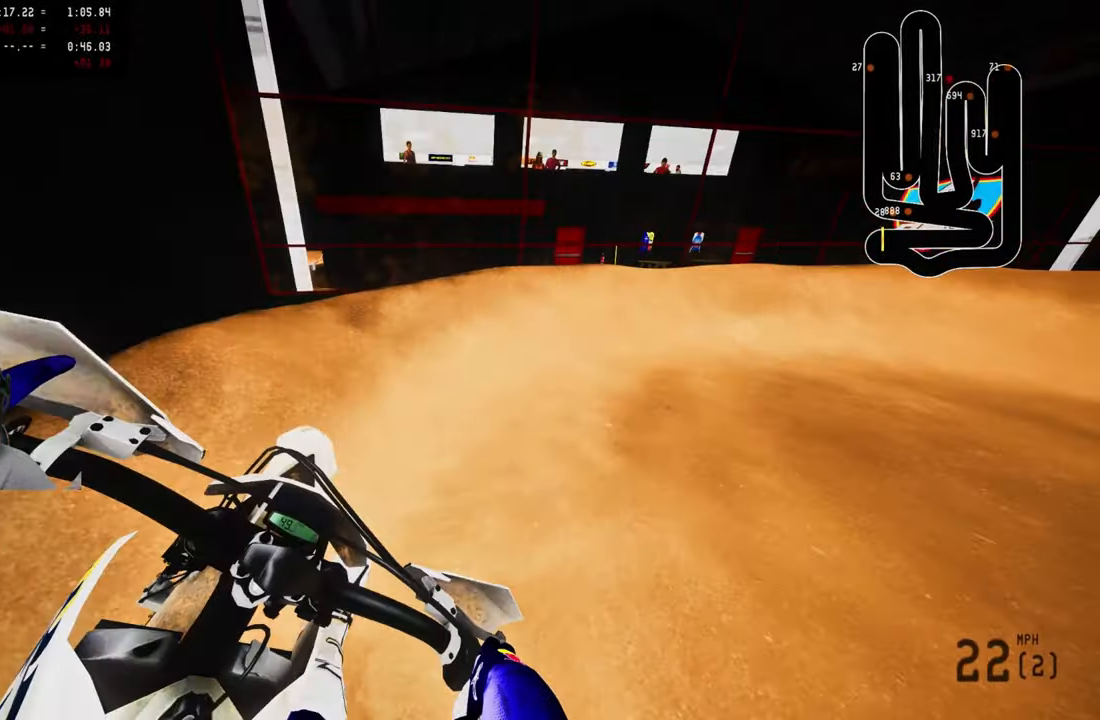
{"buttons": ["L2"], "left_stick": "up-right", "right_stick": "left", "events": []}
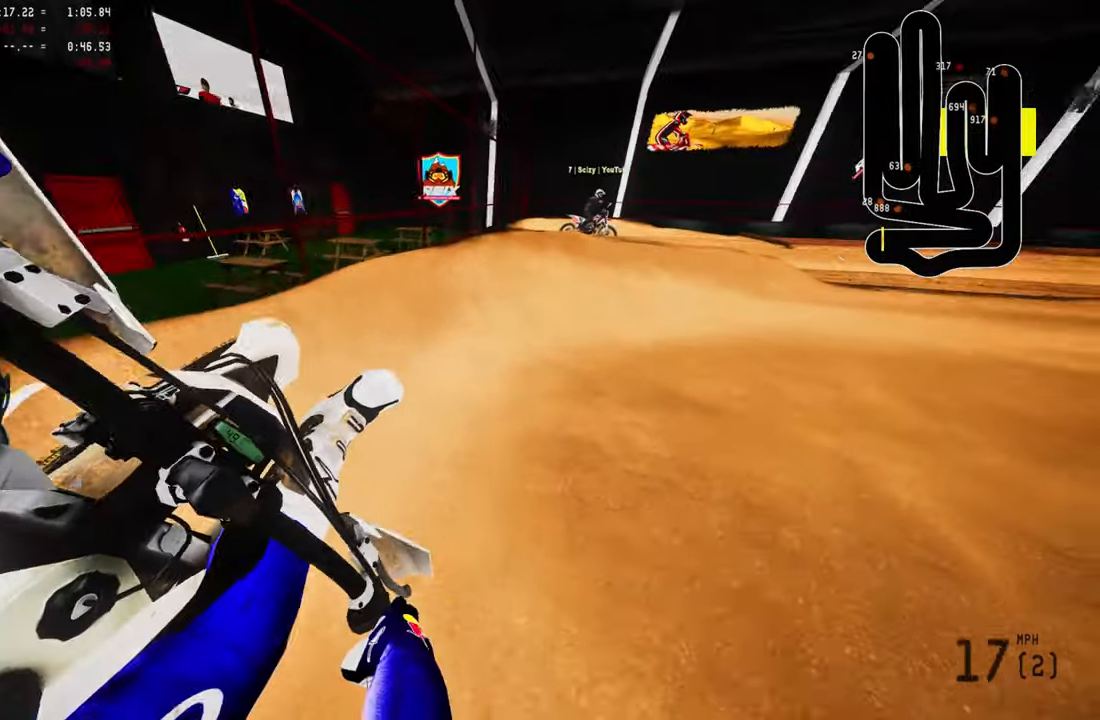
{"buttons": ["R2"], "left_stick": "up-right", "right_stick": "left", "events": [[150, "R2", "down"], [184, "L2", "up"]]}
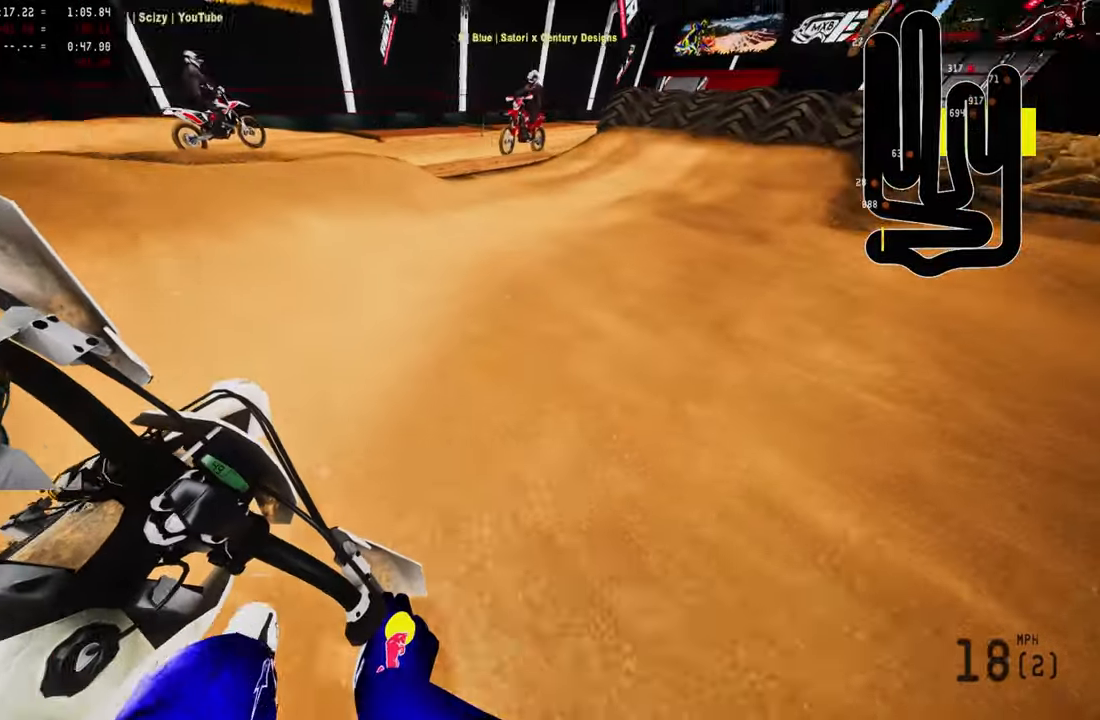
{"buttons": ["R3"], "left_stick": "up", "right_stick": "center", "events": [[283, "R2", "up"], [283, "left_stick", "up"], [283, "right_stick", "center"], [433, "R3", "down"]]}
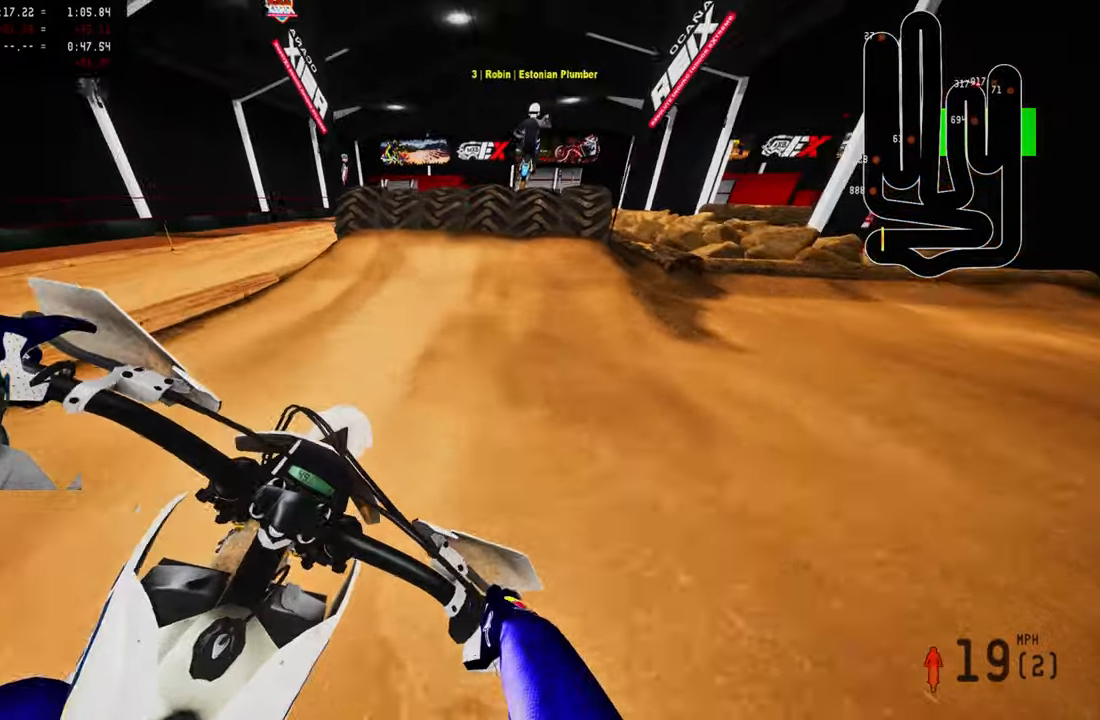
{"buttons": ["R2"], "left_stick": "center", "right_stick": "center", "events": [[33, "R3", "up"], [100, "R2", "down"], [233, "left_stick", "center"]]}
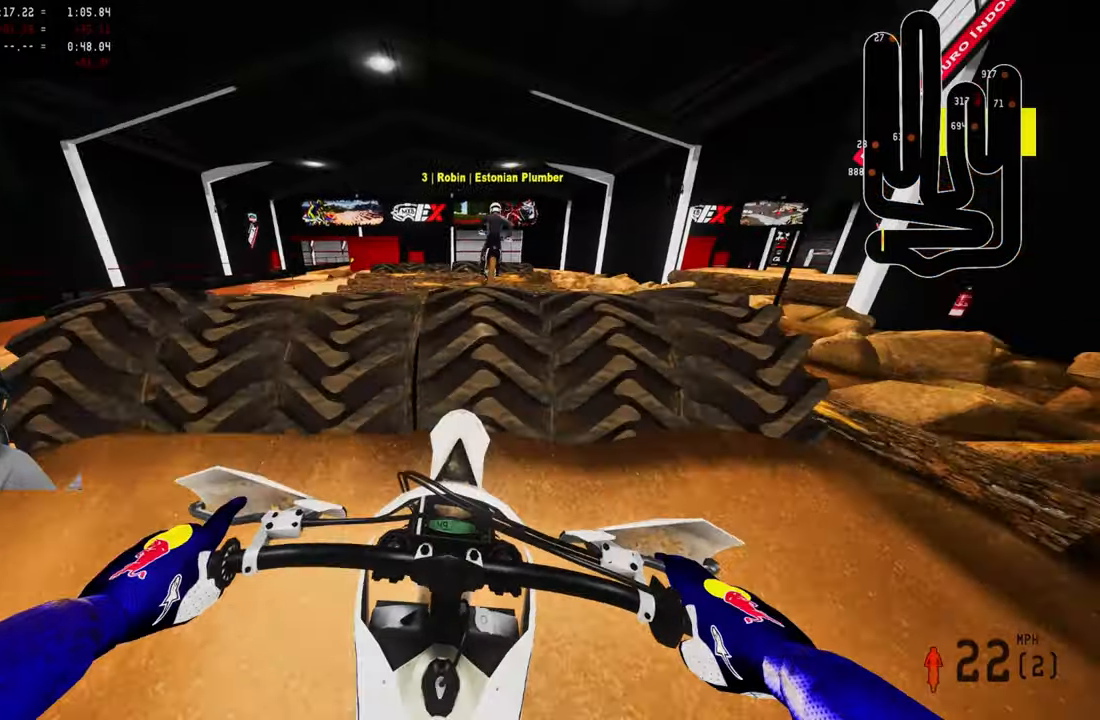
{"buttons": ["R2"], "left_stick": "up-left", "right_stick": "up", "events": [[16, "right_stick", "up"], [333, "left_stick", "up-left"]]}
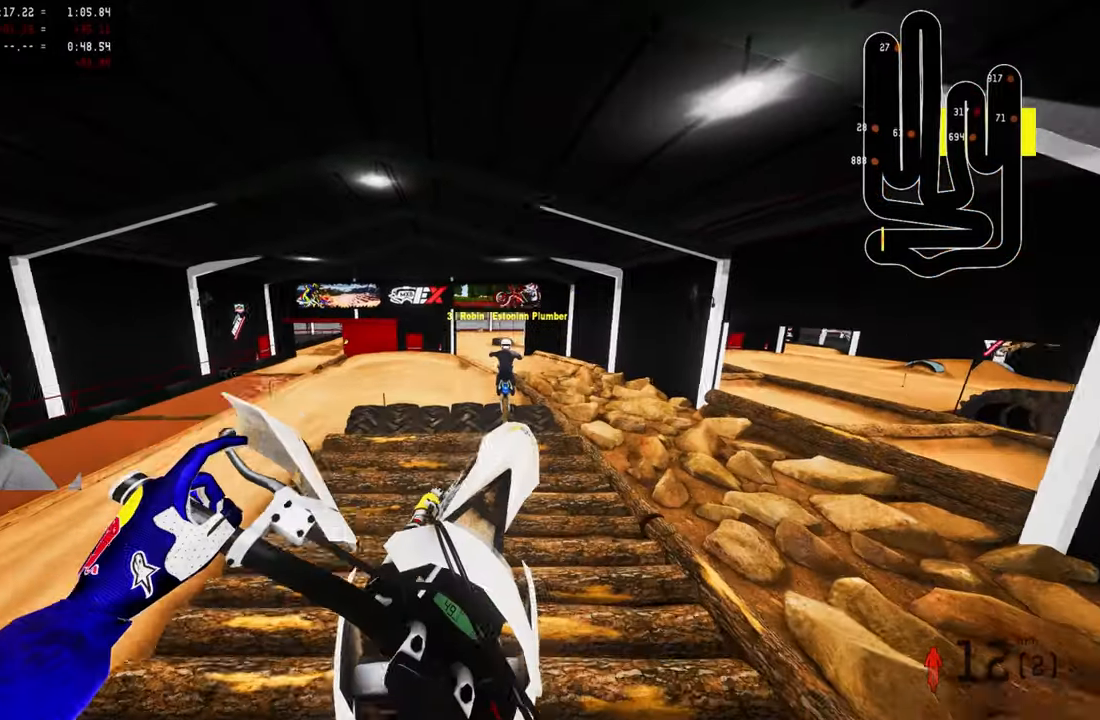
{"buttons": ["R2"], "left_stick": "center", "right_stick": "up"}
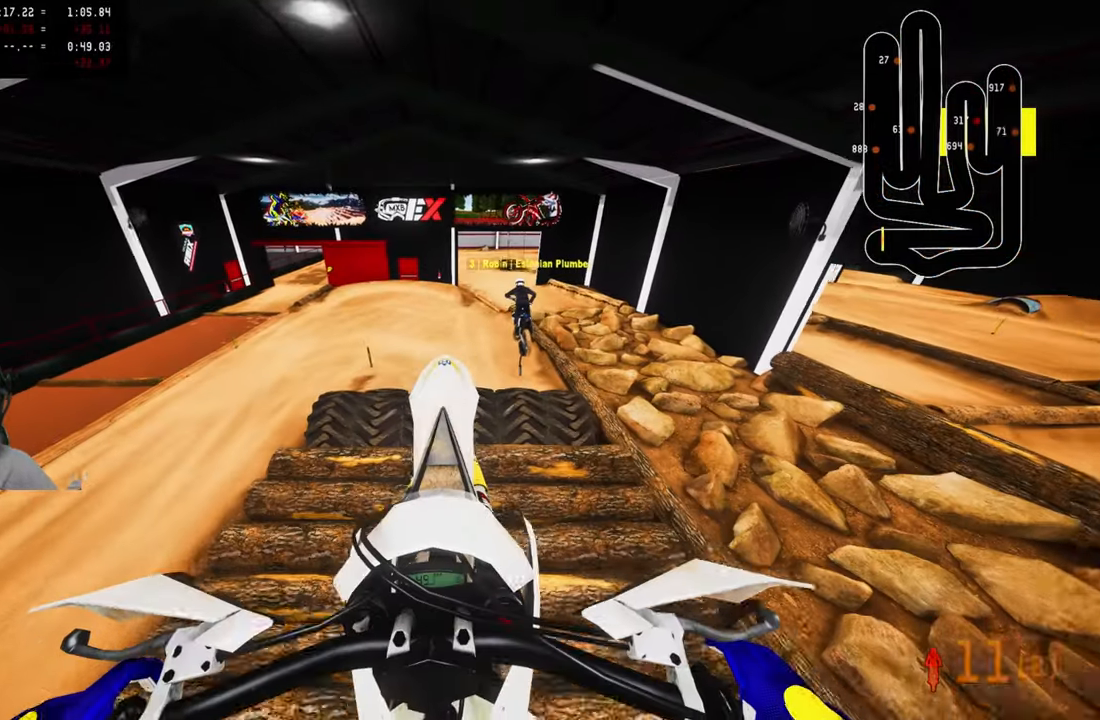
{"buttons": ["R2"], "left_stick": "center", "right_stick": "center", "events": [[100, "R1", "down"], [200, "right_stick", "center"], [250, "R1", "up"], [316, "R2", "up"], [383, "R2", "down"]]}
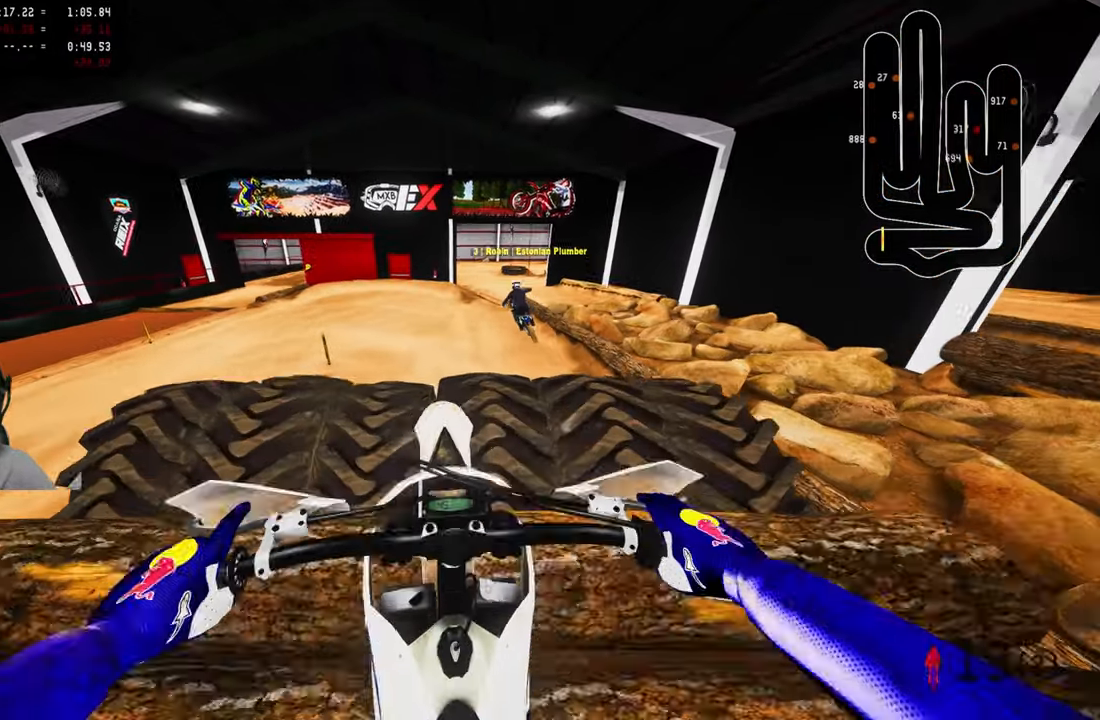
{"buttons": [], "left_stick": "right", "right_stick": "up", "events": [[333, "right_stick", "up"], [400, "R2", "up"], [433, "left_stick", "right"]]}
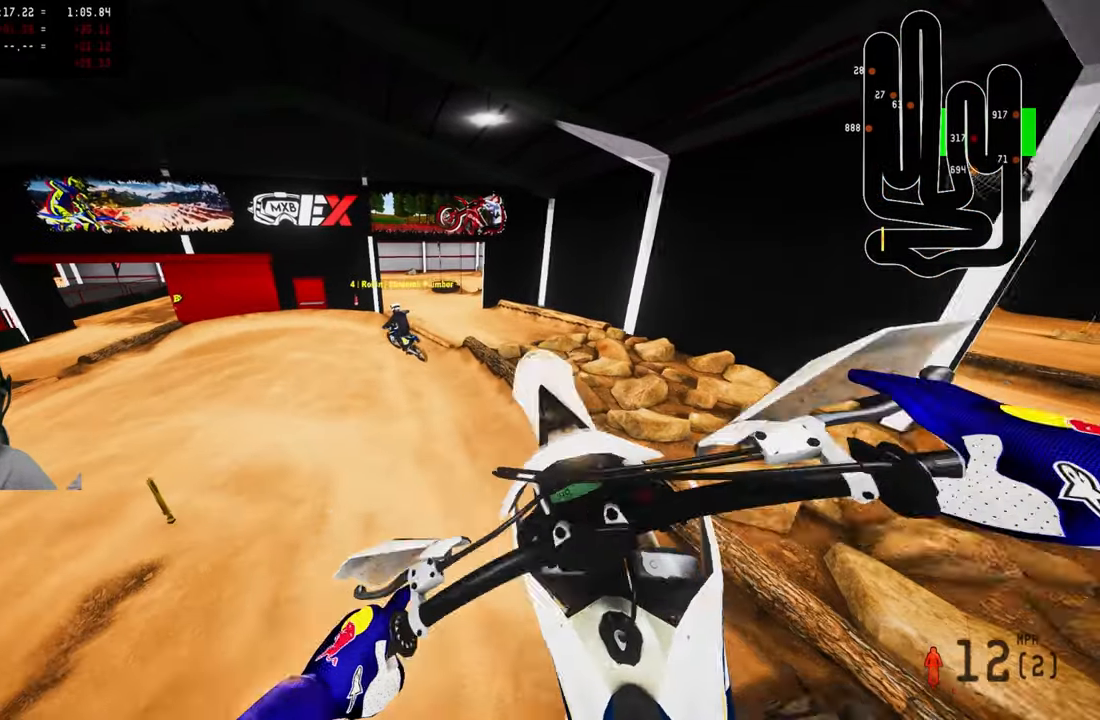
{"buttons": ["R2"], "left_stick": "up-right", "right_stick": "up", "events": [[400, "R2", "down"], [416, "left_stick", "up-right"]]}
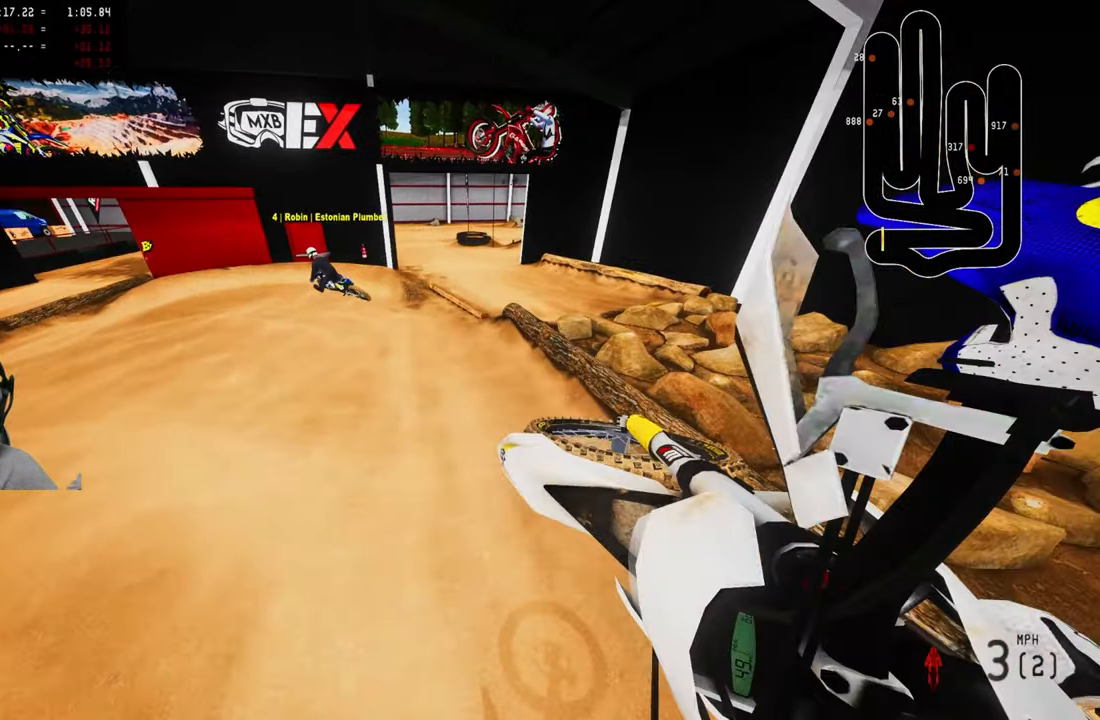
{"buttons": [], "left_stick": "up", "right_stick": "center", "events": [[133, "right_stick", "center"], [300, "R3", "down"], [300, "left_stick", "up"], [350, "R3", "up"], [400, "R2", "up"]]}
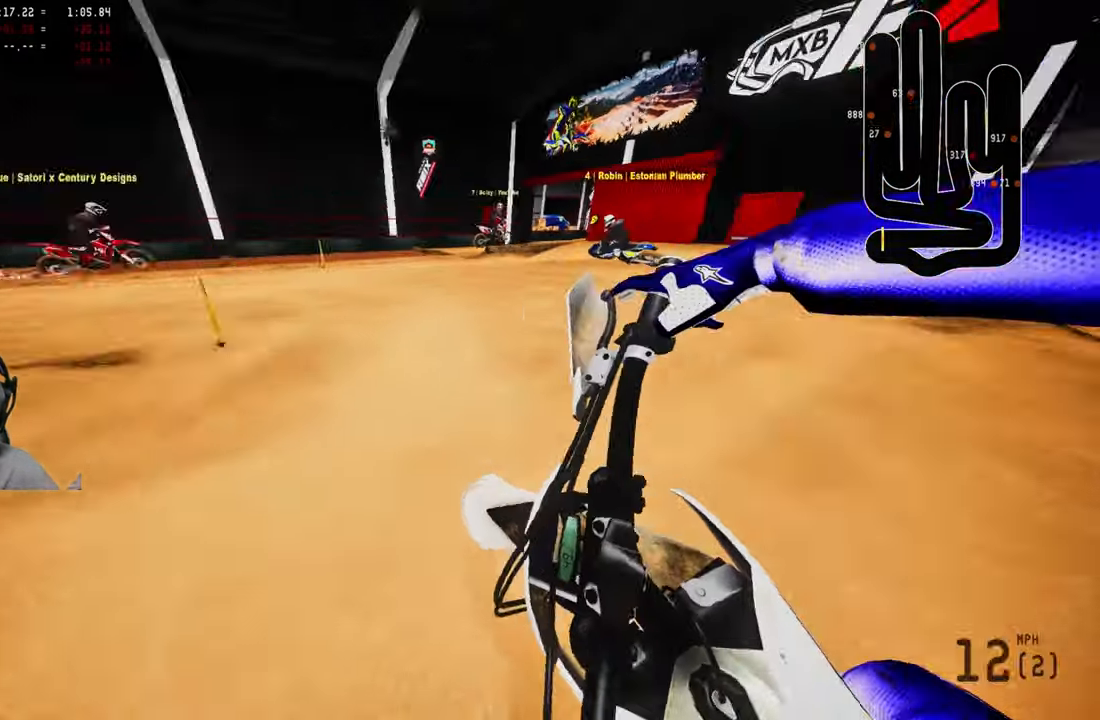
{"buttons": ["L2"], "left_stick": "up", "right_stick": "down-left", "events": [[450, "L2", "down"], [483, "right_stick", "down-left"]]}
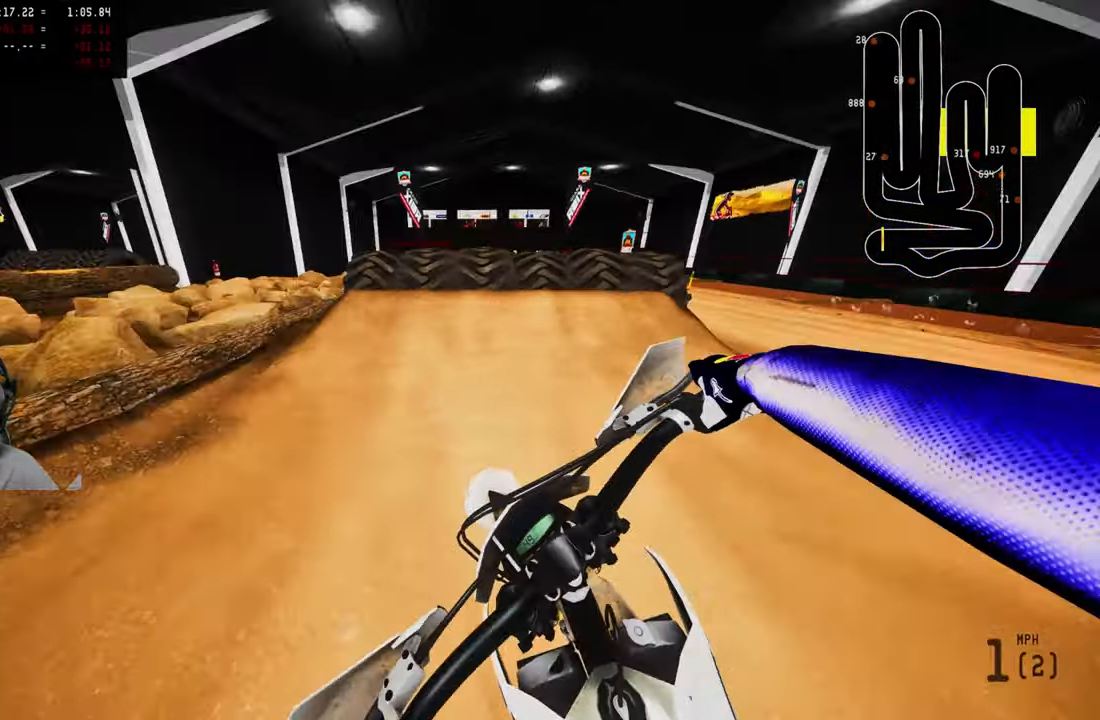
{"buttons": ["L1", "R2"], "left_stick": "up-right", "right_stick": "left", "events": [[183, "L2", "up"], [200, "R2", "down"], [233, "left_stick", "up-left"], [300, "right_stick", "center"], [433, "left_stick", "up-right"], [466, "right_stick", "left"], [500, "L1", "down"]]}
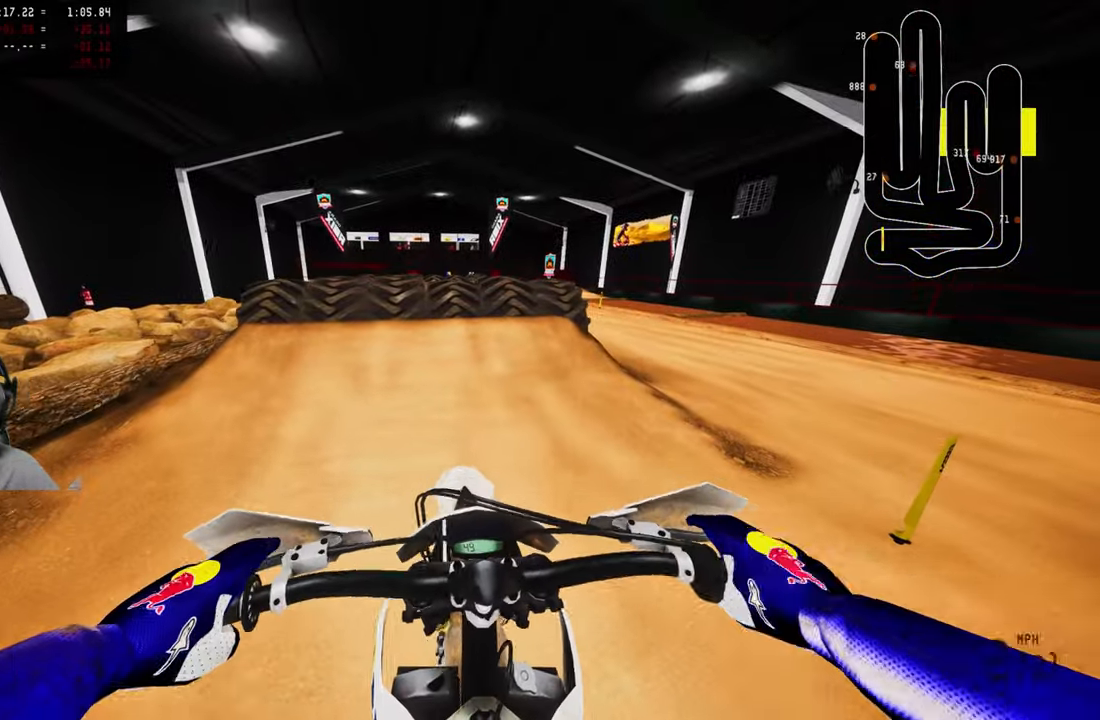
{"buttons": [], "left_stick": "up-right", "right_stick": "left", "events": [[133, "L1", "up"], [283, "L1", "down"], [450, "R2", "up"], [483, "L1", "up"]]}
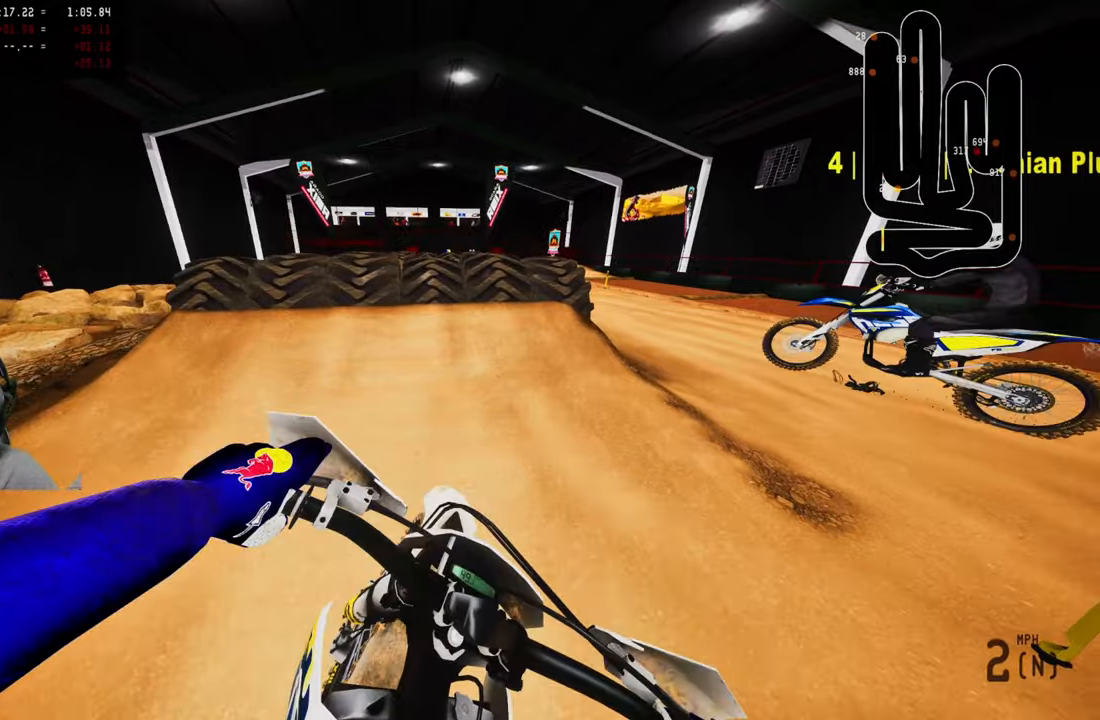
{"buttons": [], "left_stick": "up-right", "right_stick": "left", "events": [[83, "R2", "down"], [350, "R2", "up"]]}
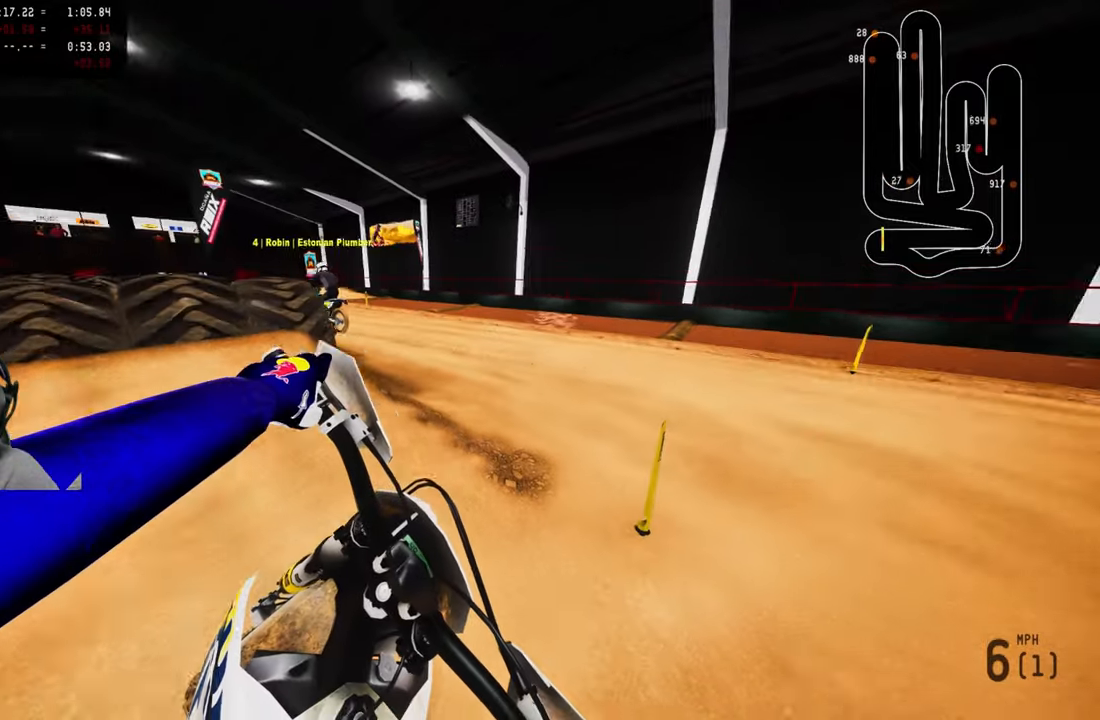
{"buttons": ["R2"], "left_stick": "up-left", "right_stick": "left", "events": [[50, "L2", "down"], [50, "left_stick", "center"], [250, "left_stick", "up-right"], [283, "L2", "up"], [417, "R2", "down"], [483, "left_stick", "up-left"]]}
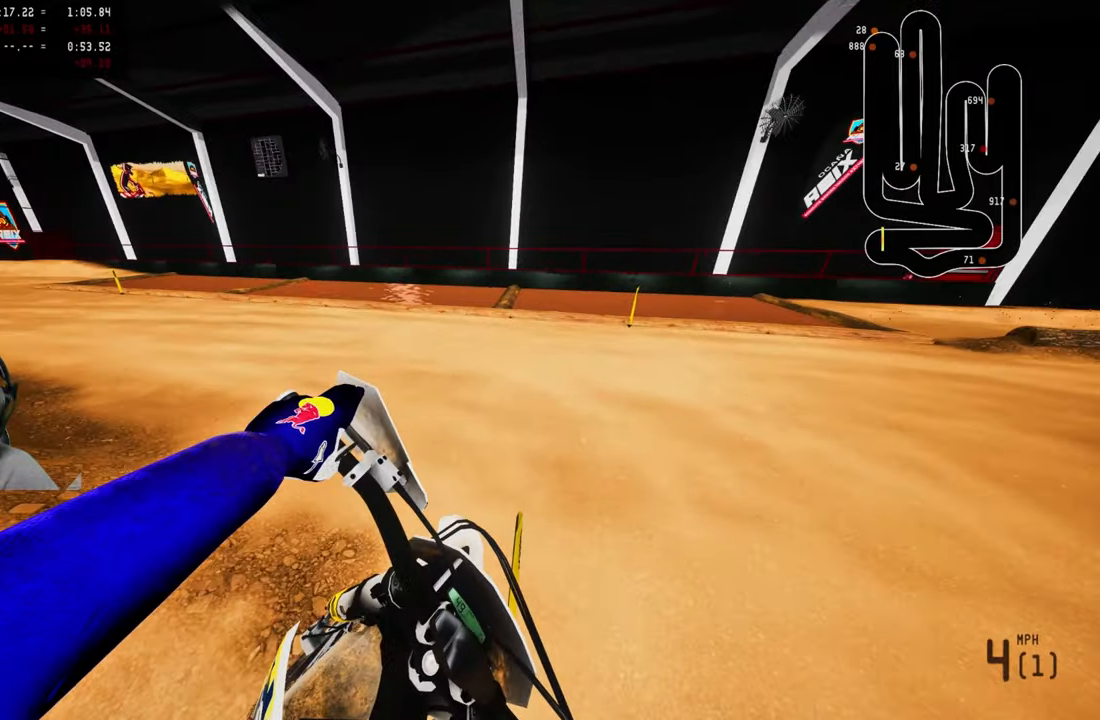
{"buttons": ["R2"], "left_stick": "up-left", "right_stick": "up-right", "events": [[50, "right_stick", "up"], [183, "R2", "up"], [250, "right_stick", "center"], [400, "R2", "down"], [433, "right_stick", "up-right"]]}
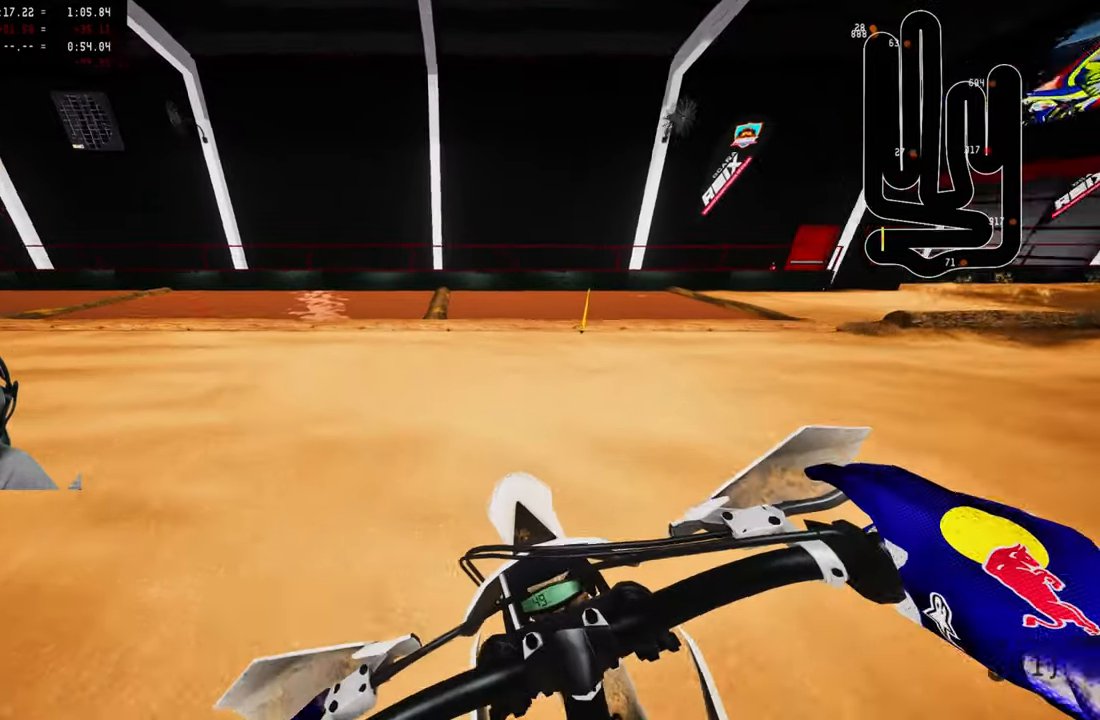
{"buttons": ["R2"], "left_stick": "up-left", "right_stick": "center", "events": [[183, "right_stick", "center"]]}
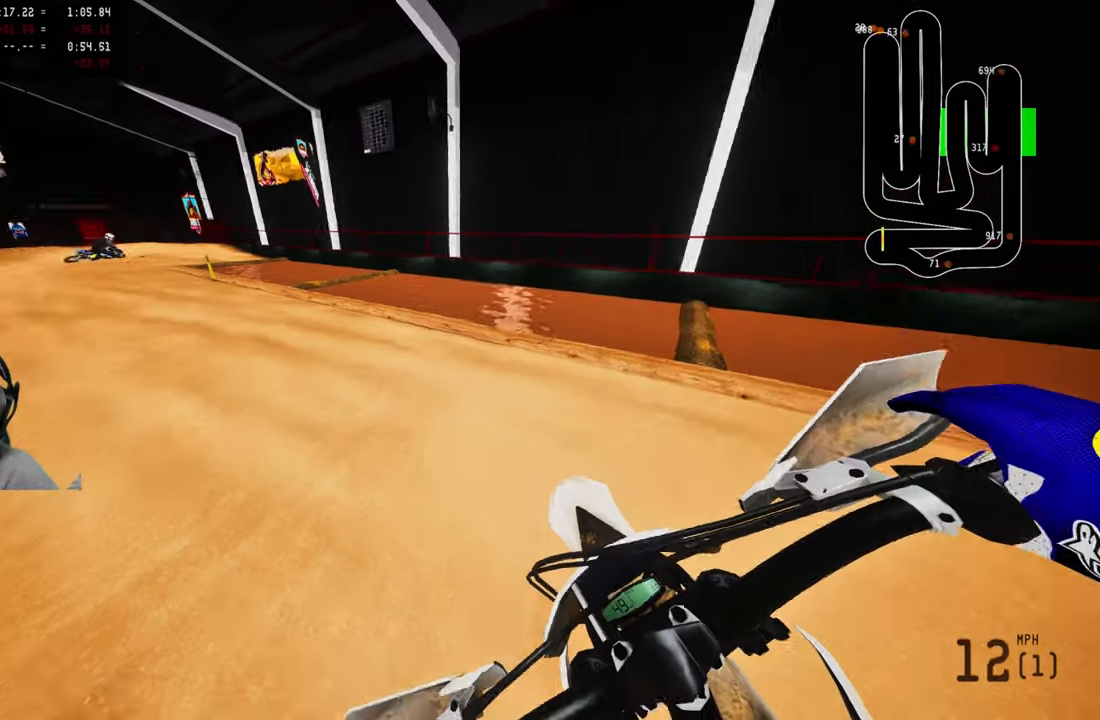
{"buttons": ["R2"], "left_stick": "up-left", "right_stick": "up", "events": [[300, "R2", "up"], [467, "R2", "down"], [500, "right_stick", "up"]]}
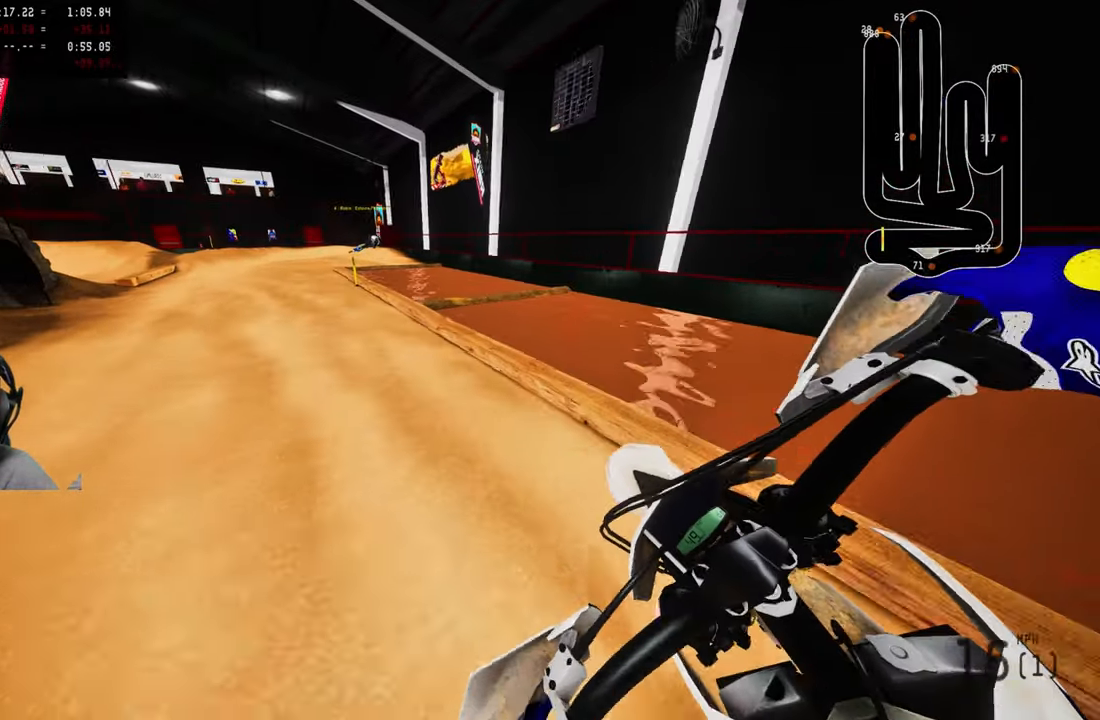
{"buttons": ["R1", "R2"], "left_stick": "center", "right_stick": "up", "events": [[333, "left_stick", "center"], [467, "R1", "down"]]}
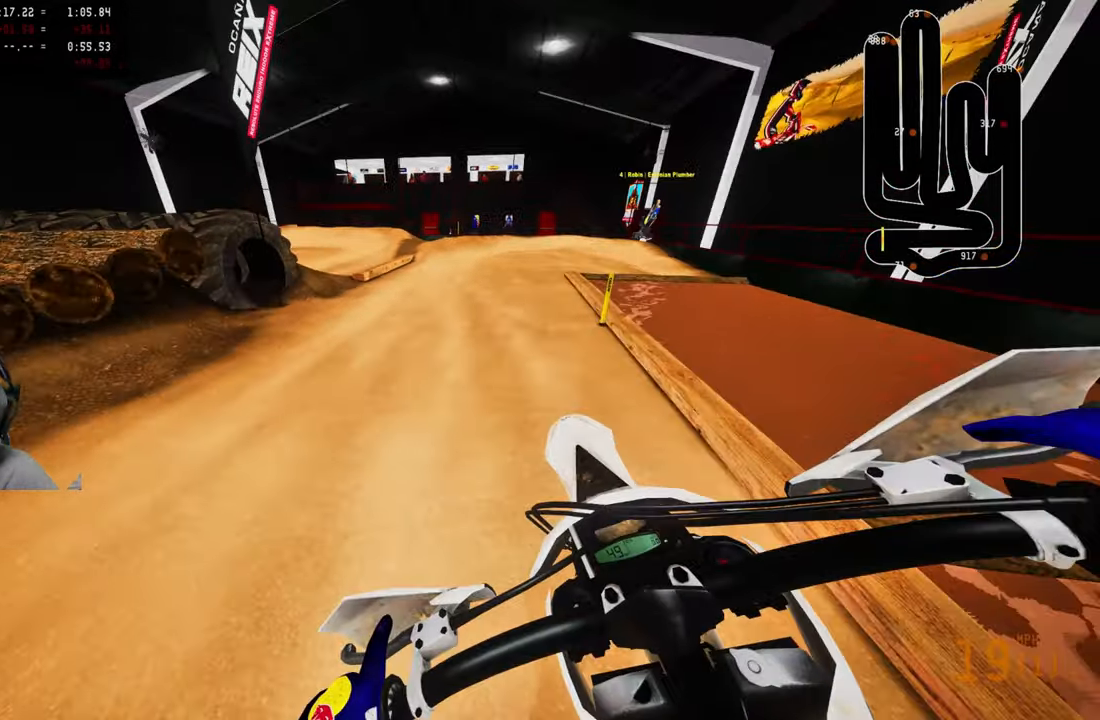
{"buttons": ["L2"], "left_stick": "up", "right_stick": "down-left", "events": [[33, "right_stick", "center"], [67, "R1", "up"], [300, "left_stick", "up"], [400, "R2", "up"], [400, "right_stick", "down-left"], [500, "L2", "down"]]}
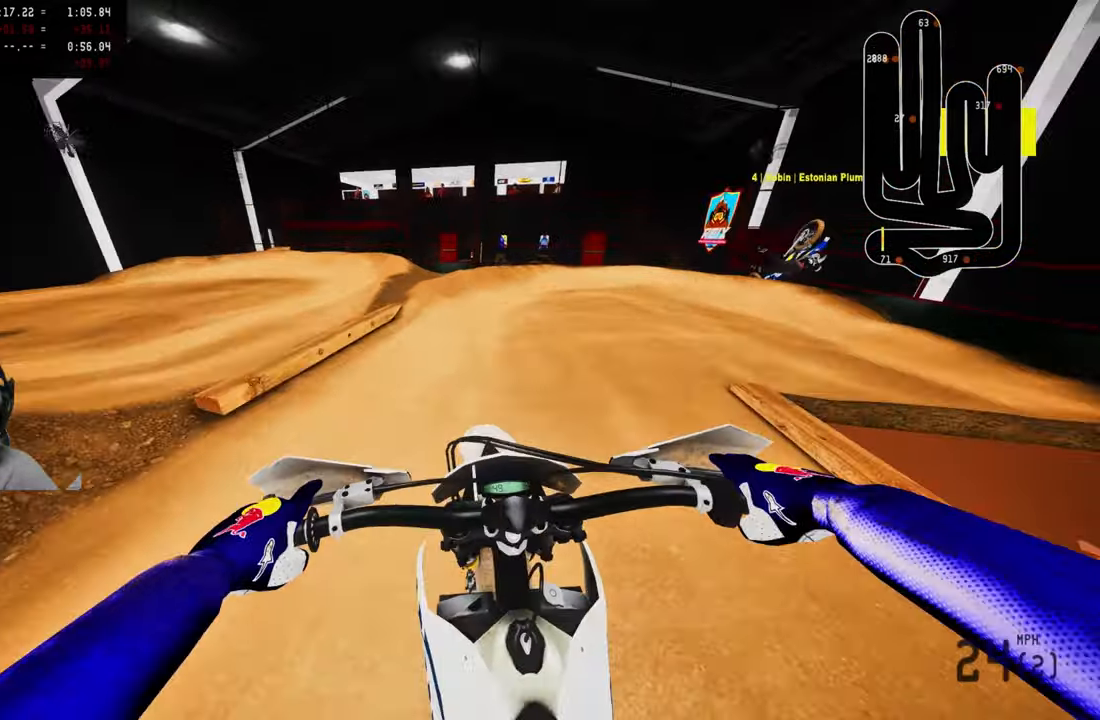
{"buttons": ["L2"], "left_stick": "up", "right_stick": "down-left", "events": []}
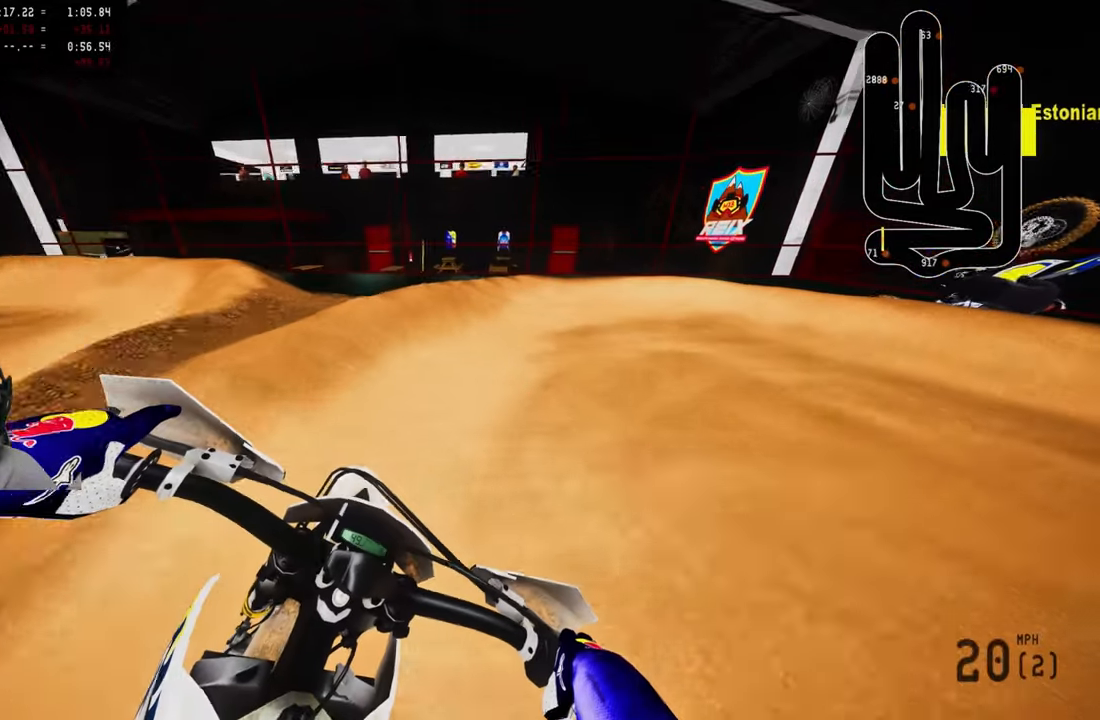
{"buttons": ["L2"], "left_stick": "up", "right_stick": "down-left", "events": []}
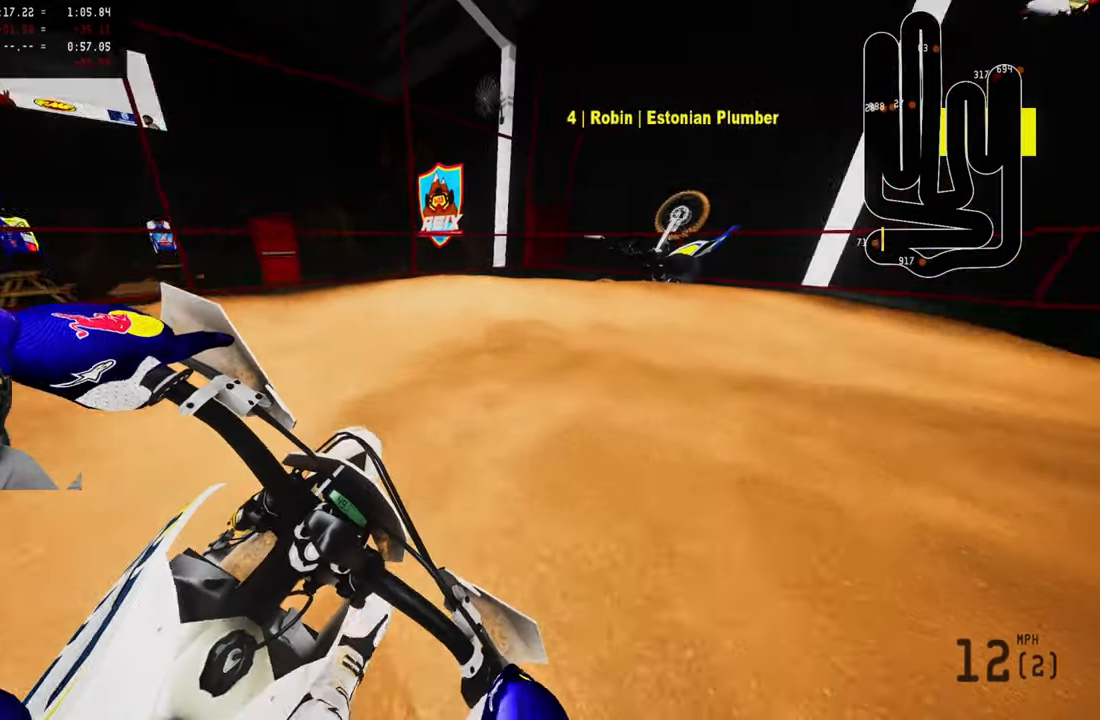
{"buttons": [], "left_stick": "up", "right_stick": "down-left", "events": [[33, "L2", "up"]]}
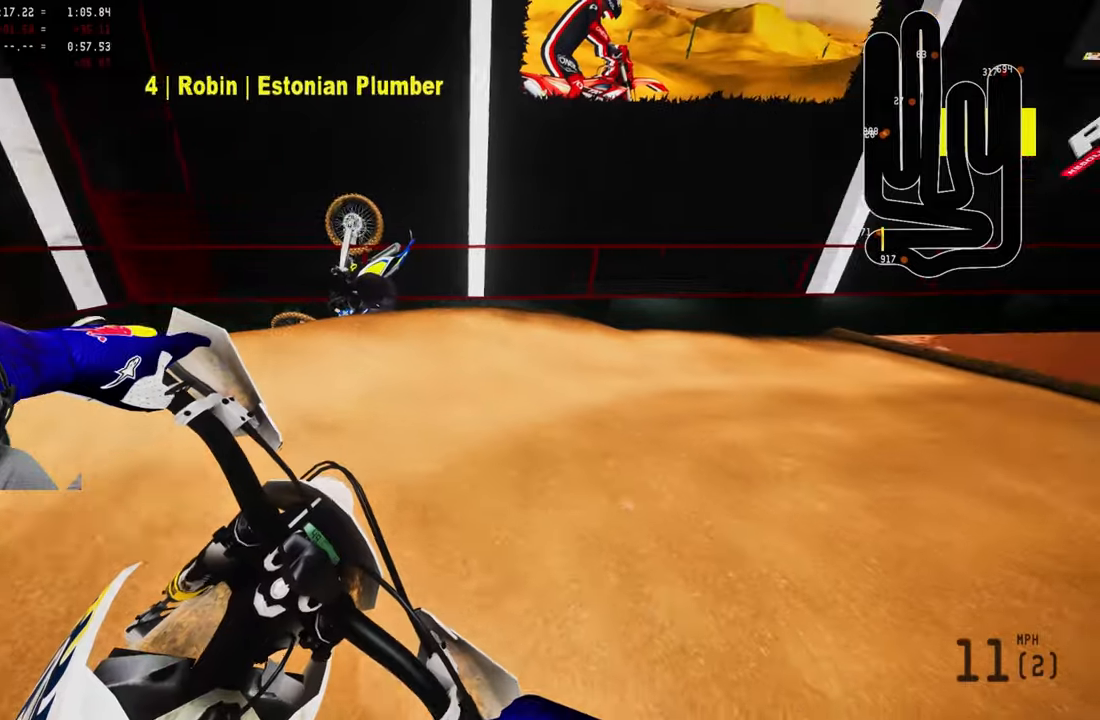
{"buttons": ["R2"], "left_stick": "up", "right_stick": "up", "events": [[250, "R2", "down"], [284, "right_stick", "center"], [384, "right_stick", "up"]]}
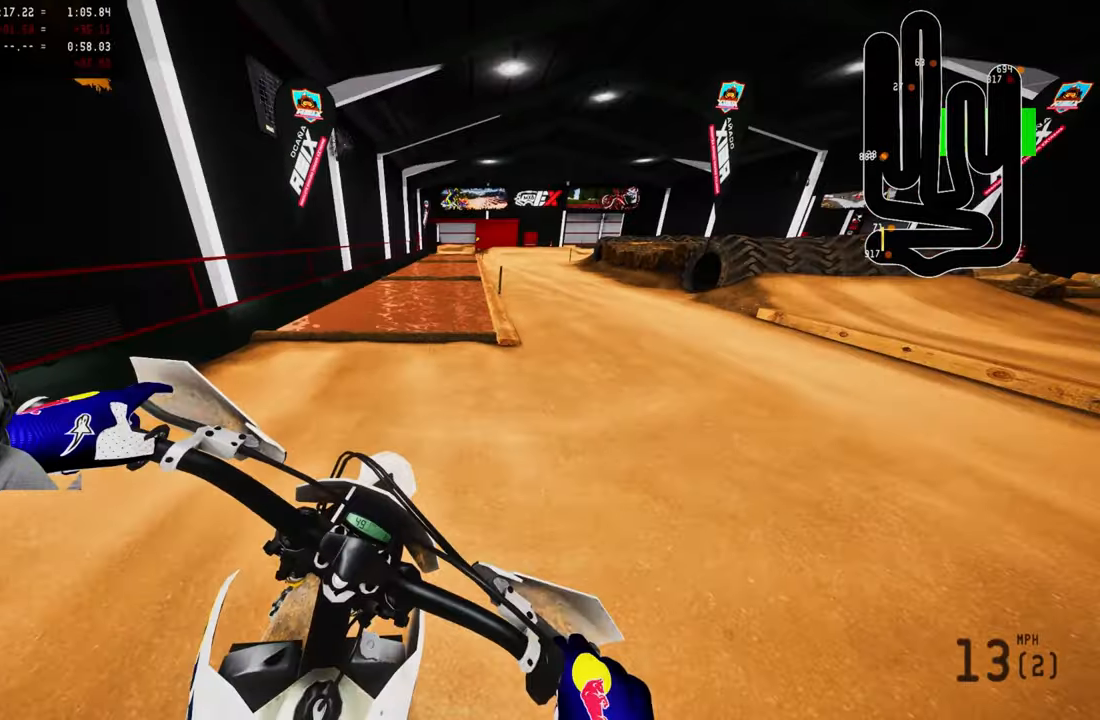
{"buttons": ["R2", "R3"], "left_stick": "up", "right_stick": "center", "events": [[84, "R2", "up"], [284, "right_stick", "center"], [350, "R2", "down"], [417, "R3", "down"]]}
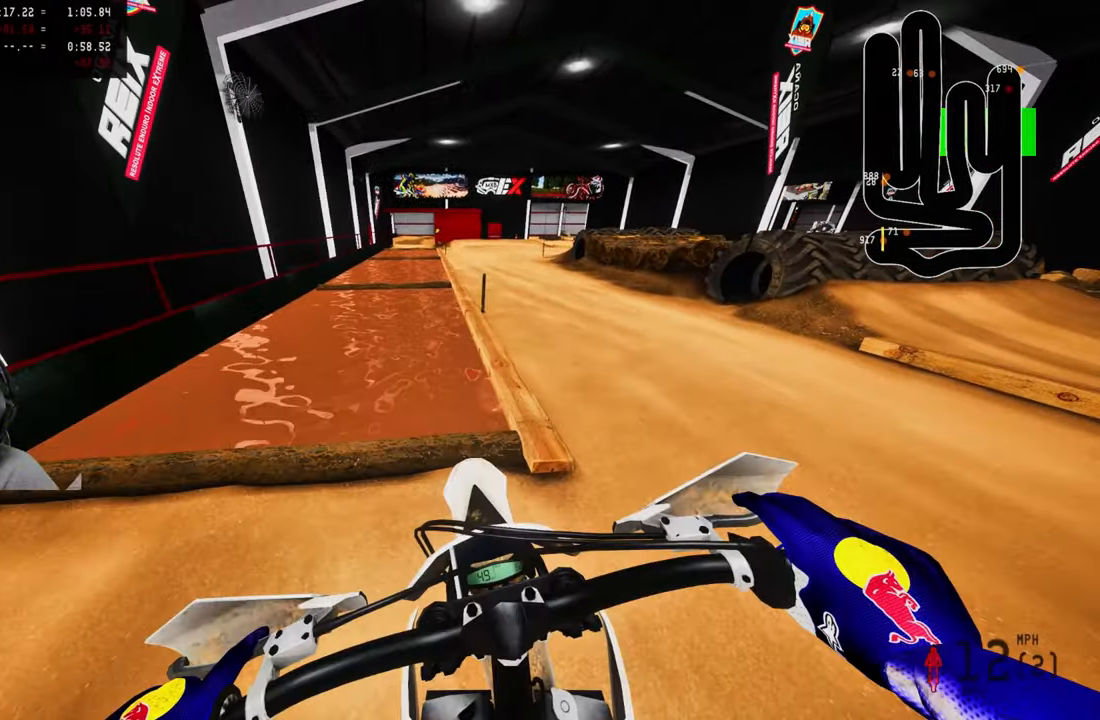
{"buttons": ["R2"], "left_stick": "up", "right_stick": "center", "events": [[50, "R3", "up"], [50, "right_stick", "up"], [284, "right_stick", "center"]]}
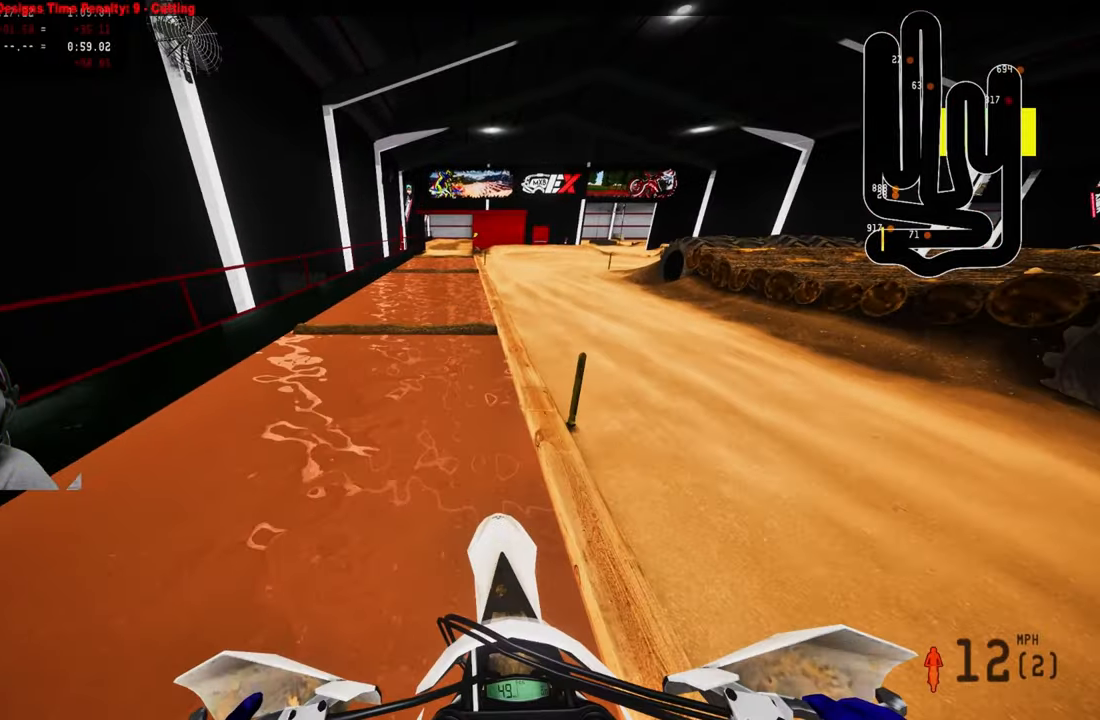
{"buttons": ["R2"], "left_stick": "center", "right_stick": "center", "events": [[117, "left_stick", "center"], [300, "right_stick", "up"], [434, "right_stick", "center"]]}